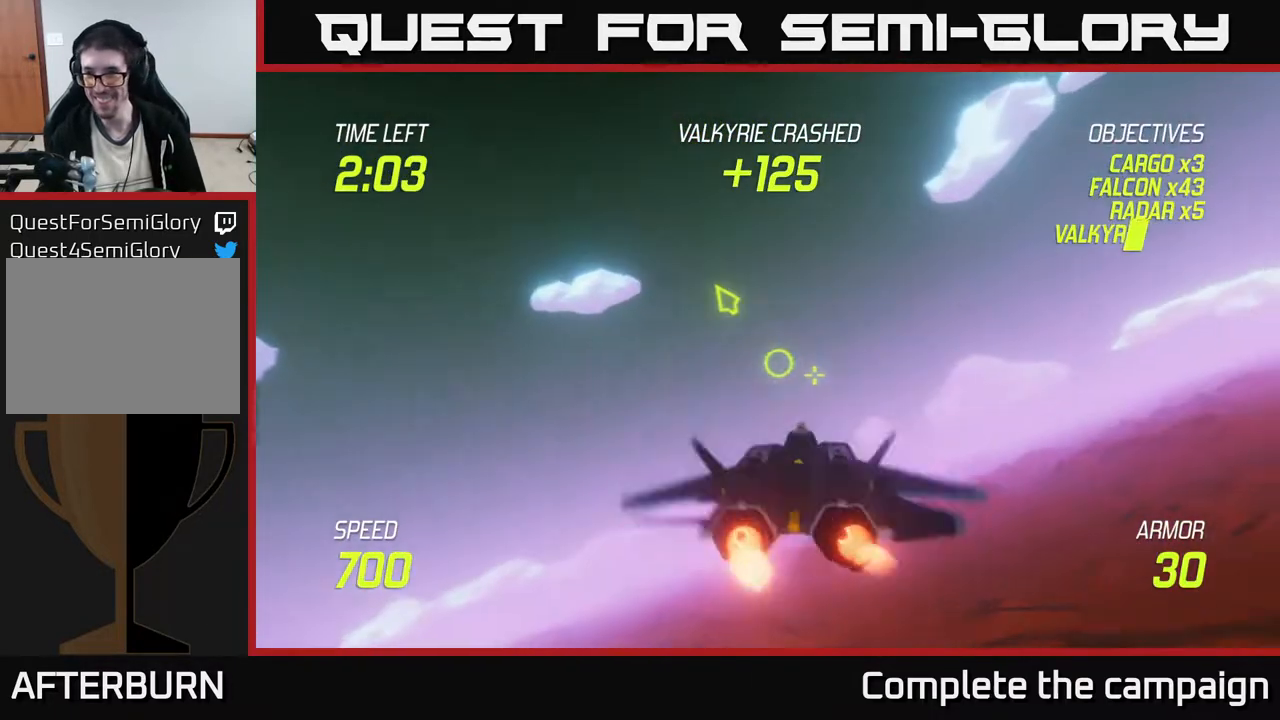
Gameplay with a controller (Xbox layout); each line is a JSON object with the inputs held at the frame after it. "events" lists button and stick changes between this image and that frame as [ms after this image, input, new state], when the widget could be followed in between. Not read: right_stick.
{"buttons": ["L2"], "left_stick": "down-right", "events": [[67, "left_stick", "down-right"], [450, "L2", "down"]]}
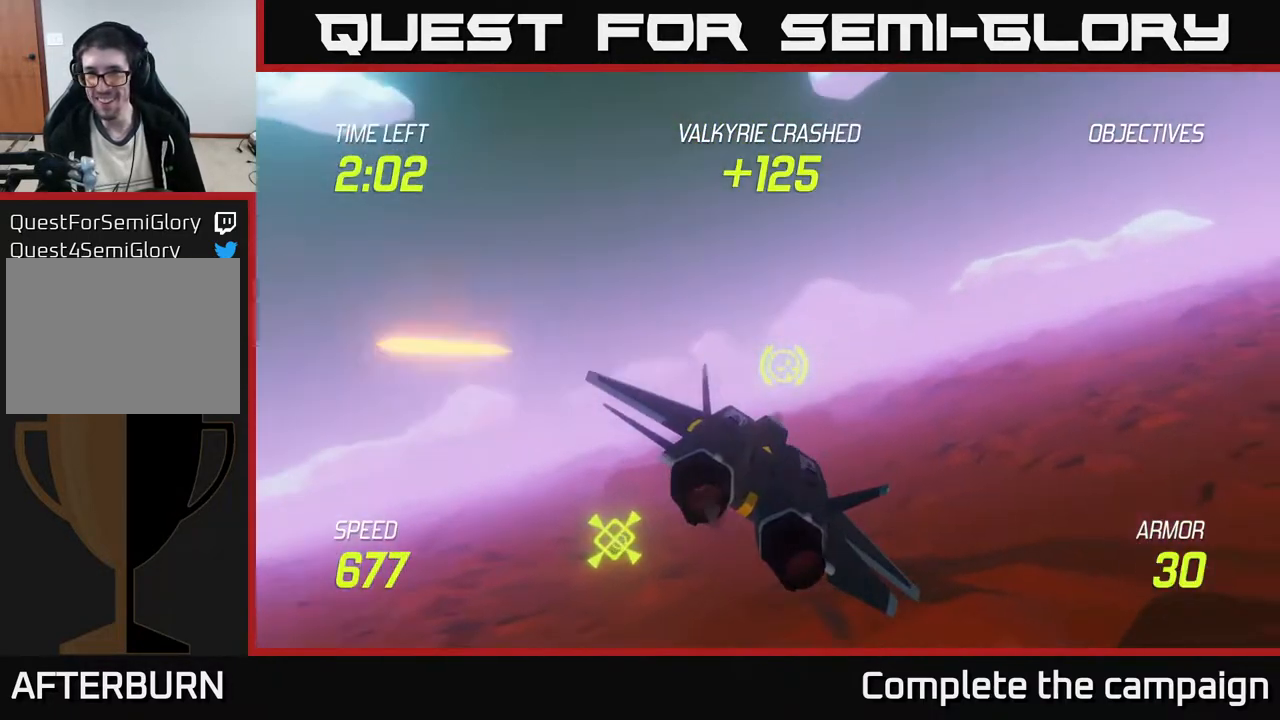
{"buttons": ["L2"], "left_stick": "right", "events": [[33, "left_stick", "right"], [67, "L2", "up"], [133, "L2", "down"], [233, "L2", "up"], [300, "L2", "down"], [400, "L2", "up"], [467, "L2", "down"]]}
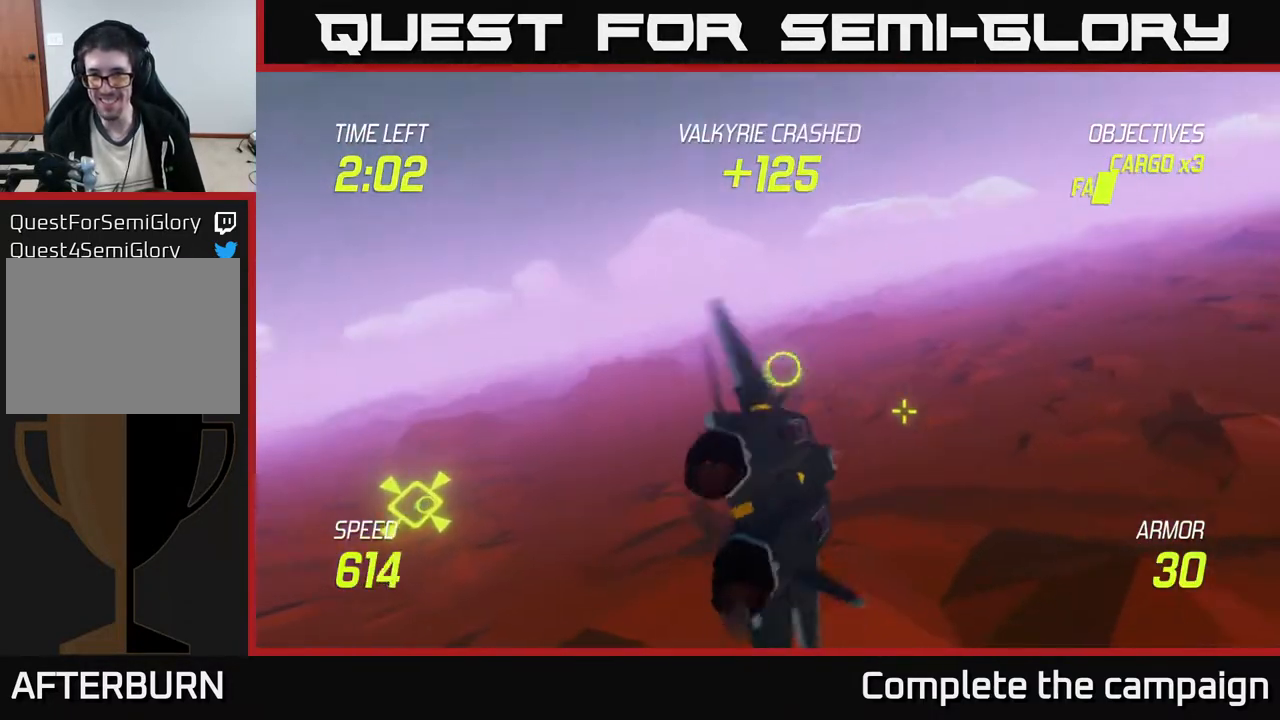
{"buttons": [], "left_stick": "right", "events": [[83, "L2", "up"], [283, "left_stick", "center"], [317, "L2", "down"], [400, "left_stick", "right"], [433, "L2", "up"]]}
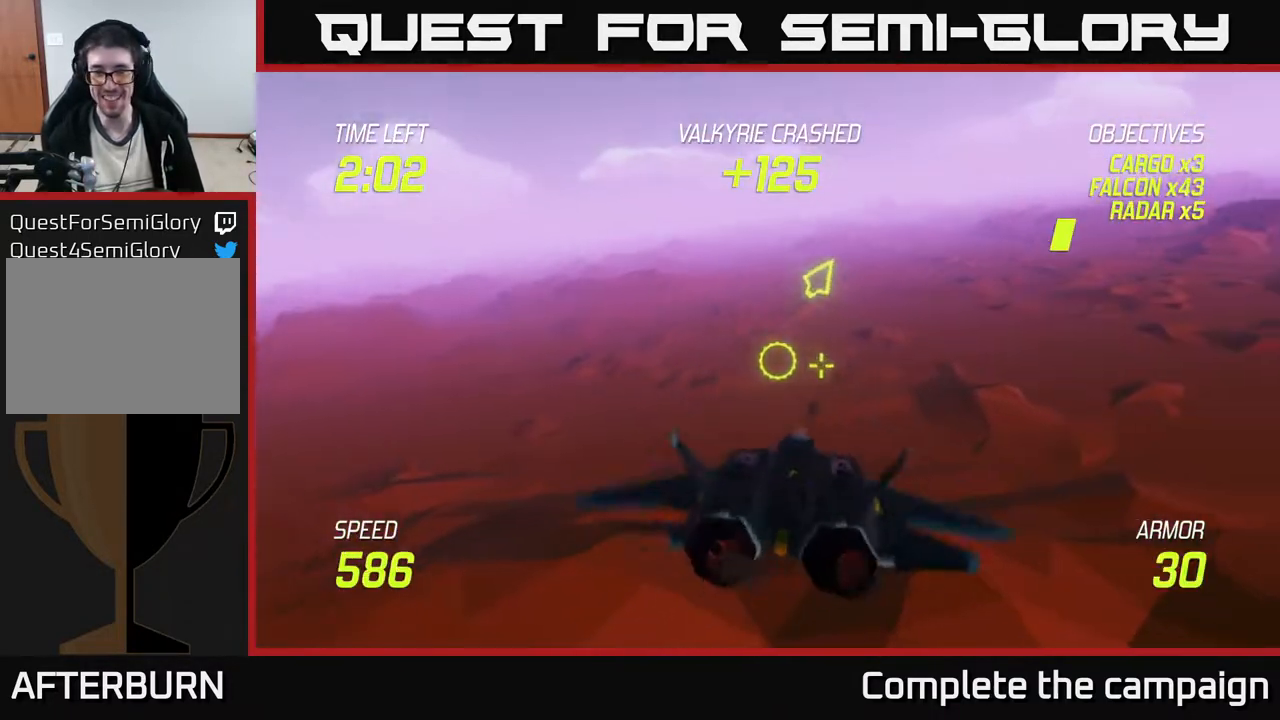
{"buttons": [], "left_stick": "right", "events": [[233, "L2", "down"], [367, "L2", "up"]]}
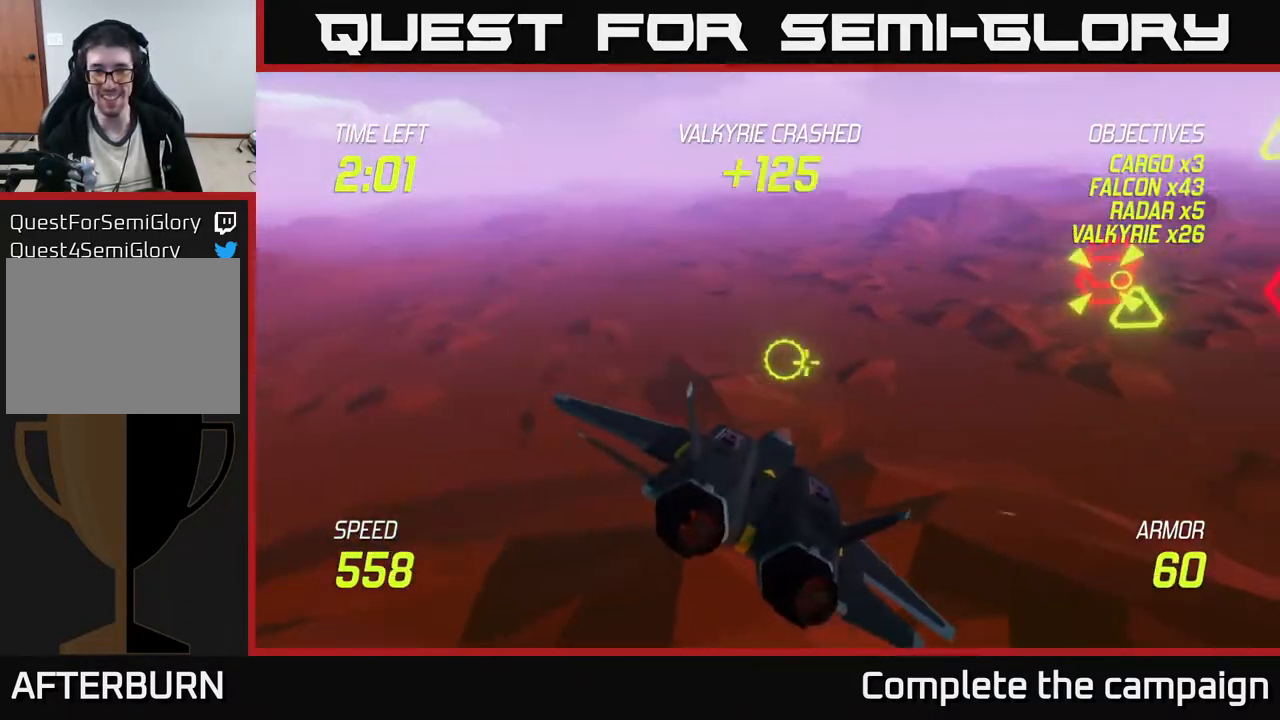
{"buttons": ["L2"], "left_stick": "up-right", "events": [[17, "L2", "down"], [100, "L2", "up"], [217, "L2", "down"], [300, "L2", "up"], [400, "L2", "down"], [417, "left_stick", "up-right"]]}
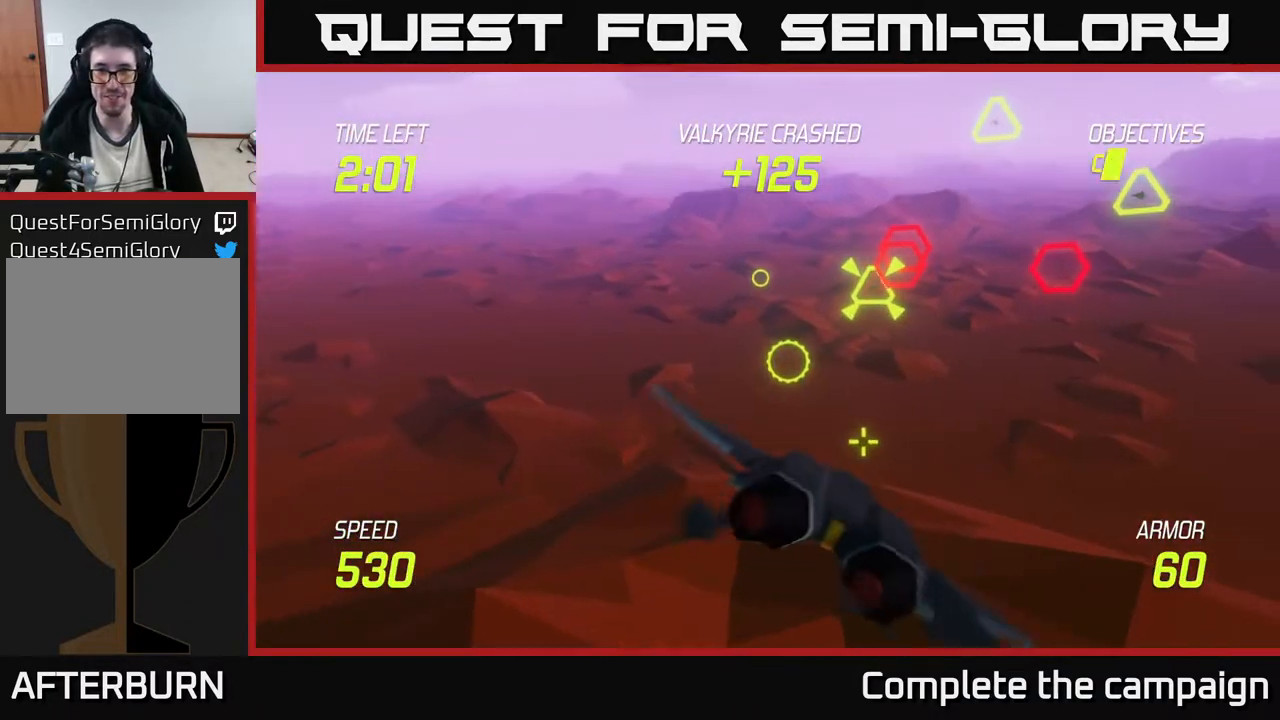
{"buttons": ["R2"], "left_stick": "center", "events": [[217, "left_stick", "up"], [433, "L2", "up"], [433, "R2", "down"], [450, "left_stick", "center"]]}
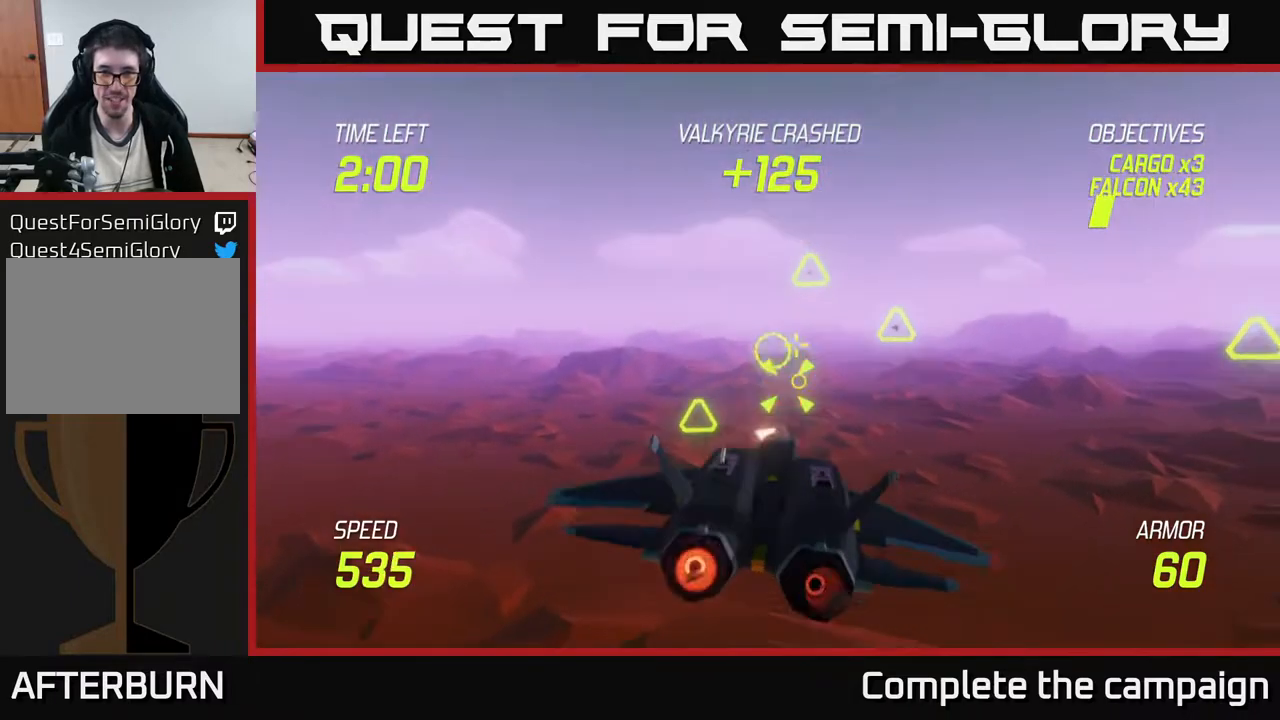
{"buttons": ["R2"], "left_stick": "center", "events": [[117, "R2", "up"], [150, "left_stick", "down"], [267, "left_stick", "right"], [333, "R2", "down"], [333, "left_stick", "center"]]}
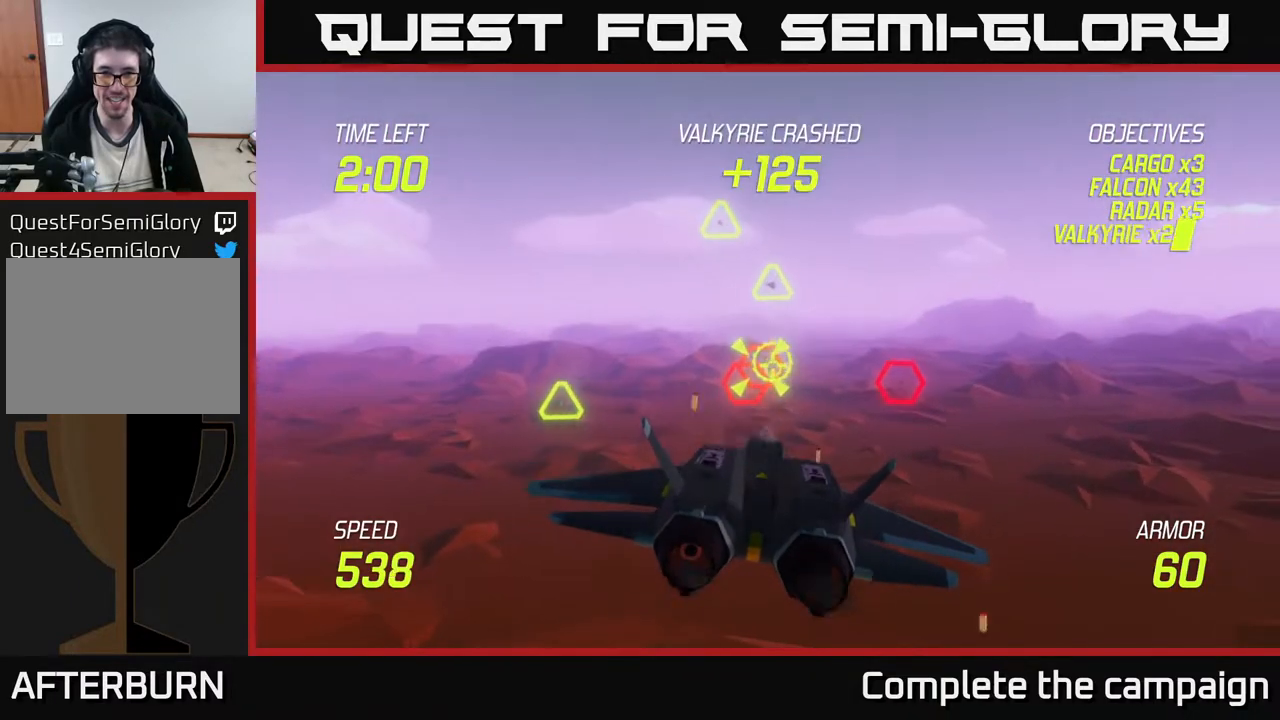
{"buttons": ["R2"], "left_stick": "center", "events": [[367, "left_stick", "up-left"], [500, "left_stick", "center"]]}
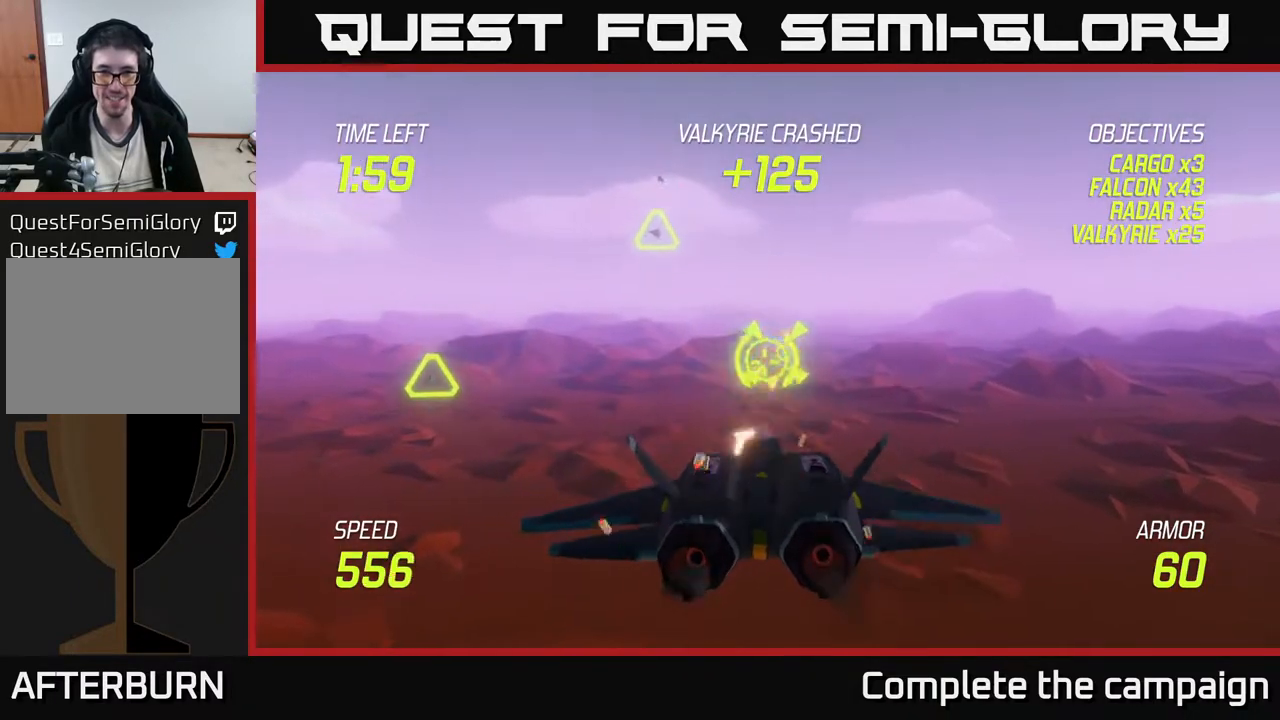
{"buttons": [], "left_stick": "down", "events": [[83, "left_stick", "right"], [217, "left_stick", "left"], [233, "L2", "down"], [300, "R2", "up"], [317, "L2", "up"], [367, "R2", "down"], [417, "L2", "down"], [500, "L2", "up"], [500, "R2", "up"], [500, "left_stick", "down"]]}
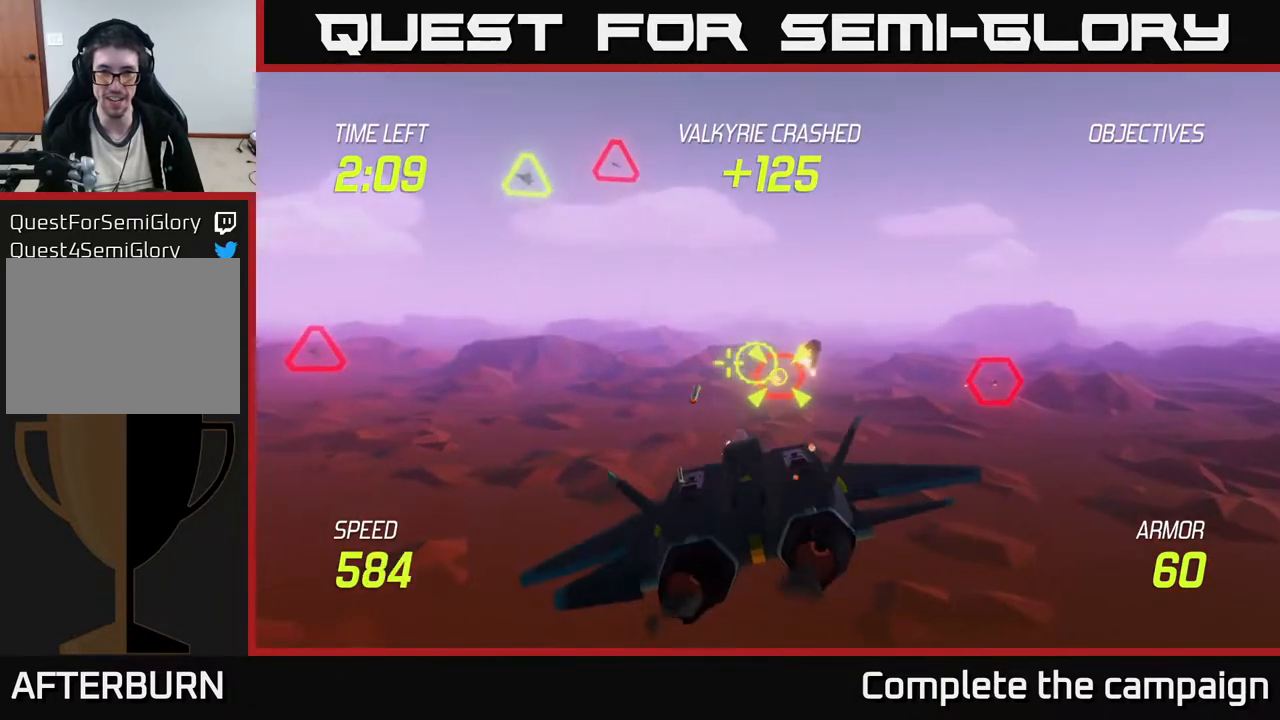
{"buttons": [], "left_stick": "center", "events": [[33, "L2", "down"], [33, "left_stick", "left"], [67, "left_stick", "up-right"], [150, "L2", "up"], [467, "left_stick", "center"]]}
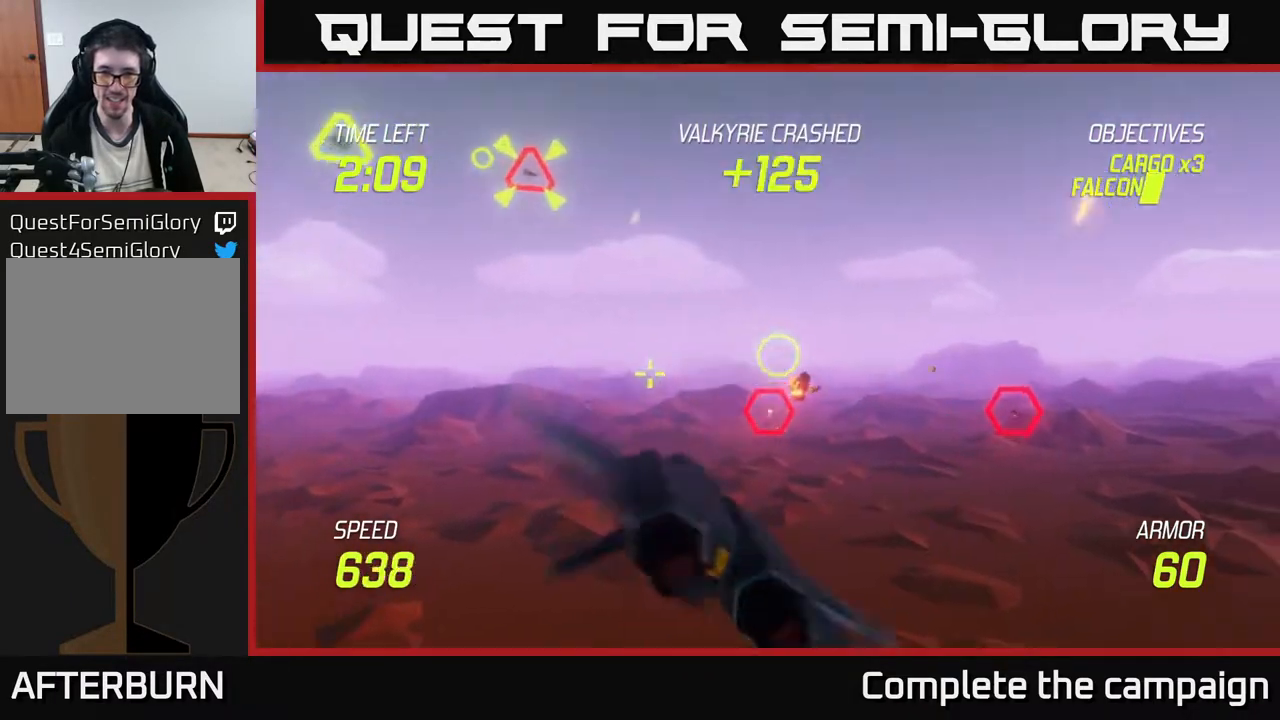
{"buttons": ["R2"], "left_stick": "up", "events": [[100, "left_stick", "down-right"], [233, "R2", "down"], [300, "left_stick", "down-left"], [433, "left_stick", "up"]]}
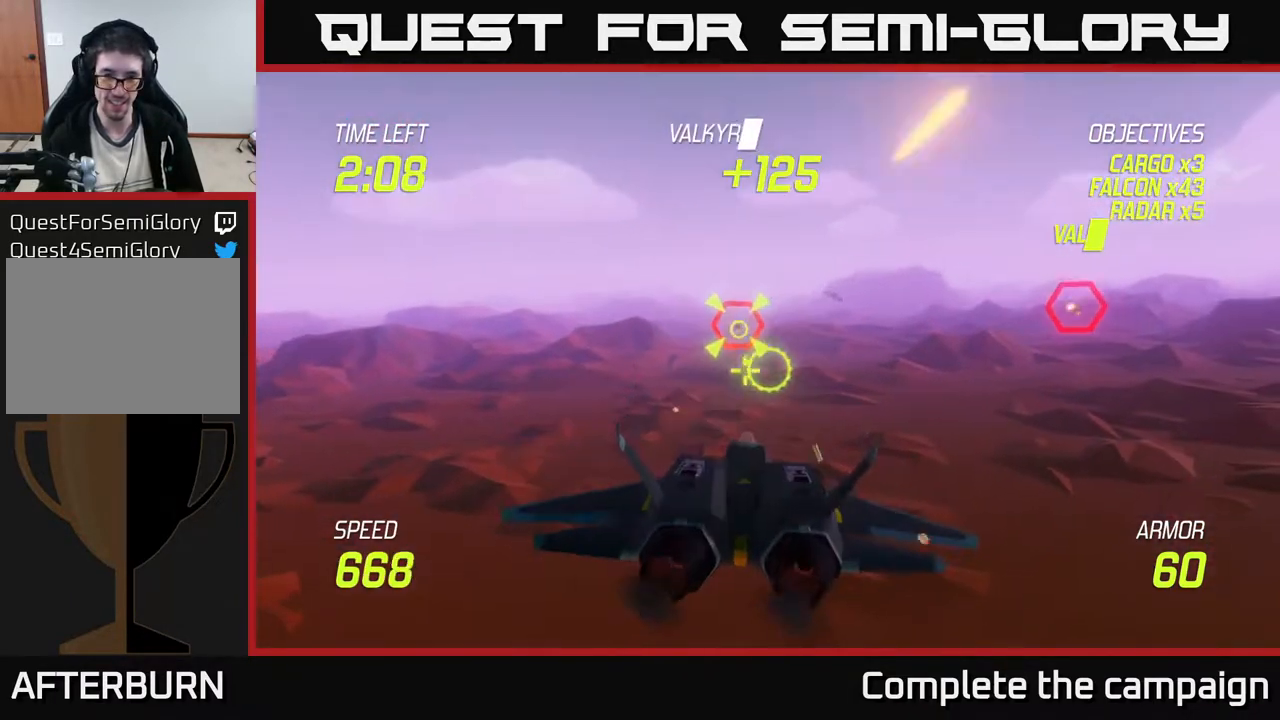
{"buttons": ["L2"], "left_stick": "down", "events": [[167, "left_stick", "right"], [250, "L2", "down"], [333, "left_stick", "down"], [350, "L2", "up"], [417, "L2", "down"], [500, "R2", "up"]]}
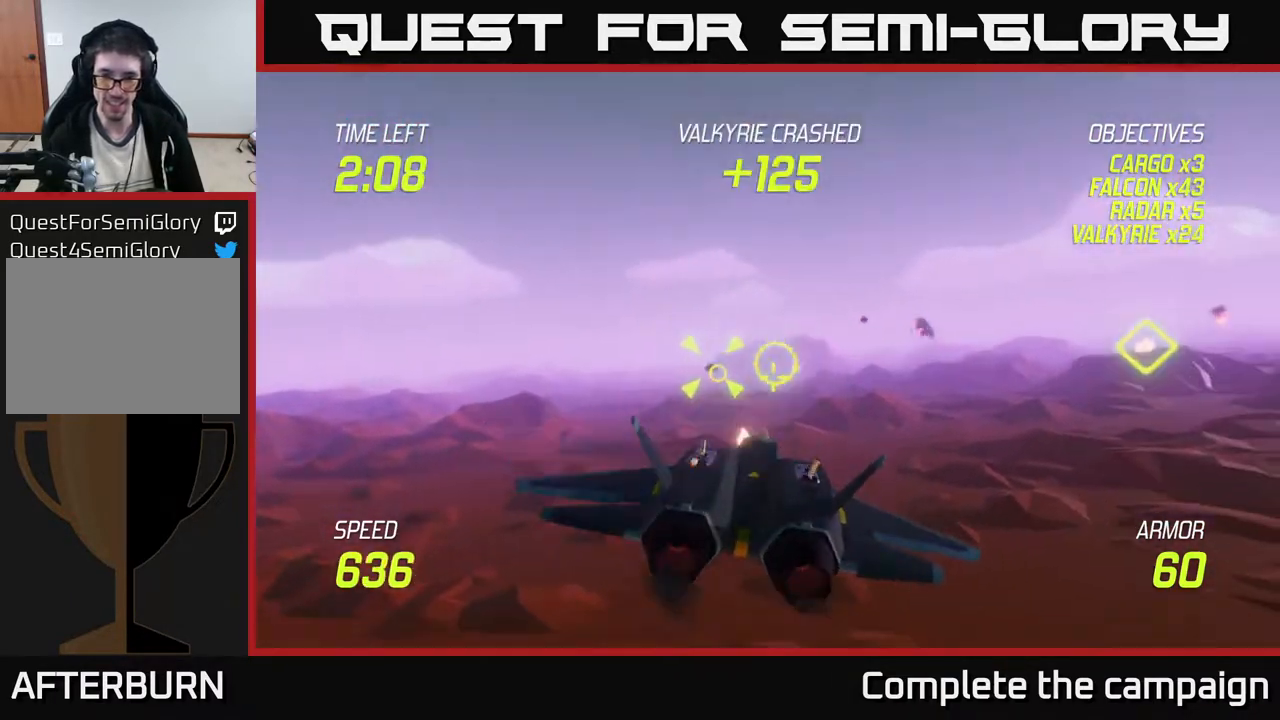
{"buttons": [], "left_stick": "up-right", "events": [[33, "L2", "up"], [83, "L2", "down"], [100, "left_stick", "right"], [183, "L2", "up"], [400, "left_stick", "up-right"]]}
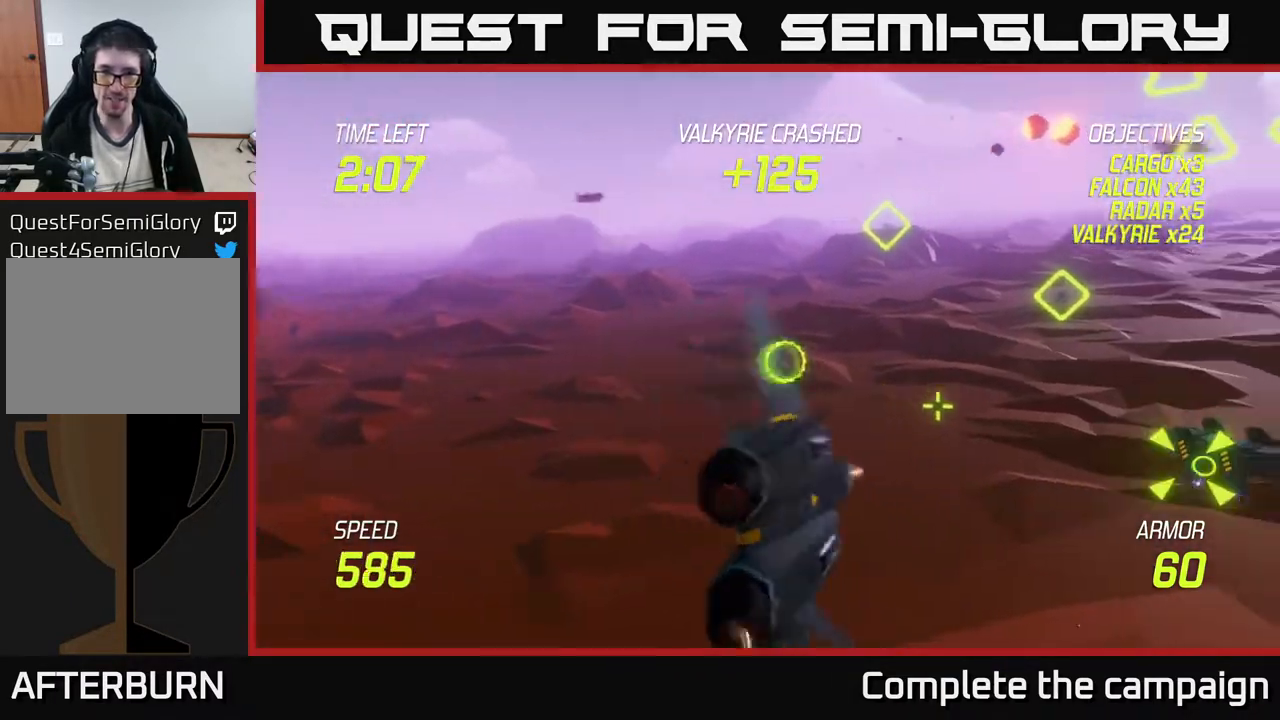
{"buttons": [], "left_stick": "down-right", "events": [[367, "left_stick", "down-right"]]}
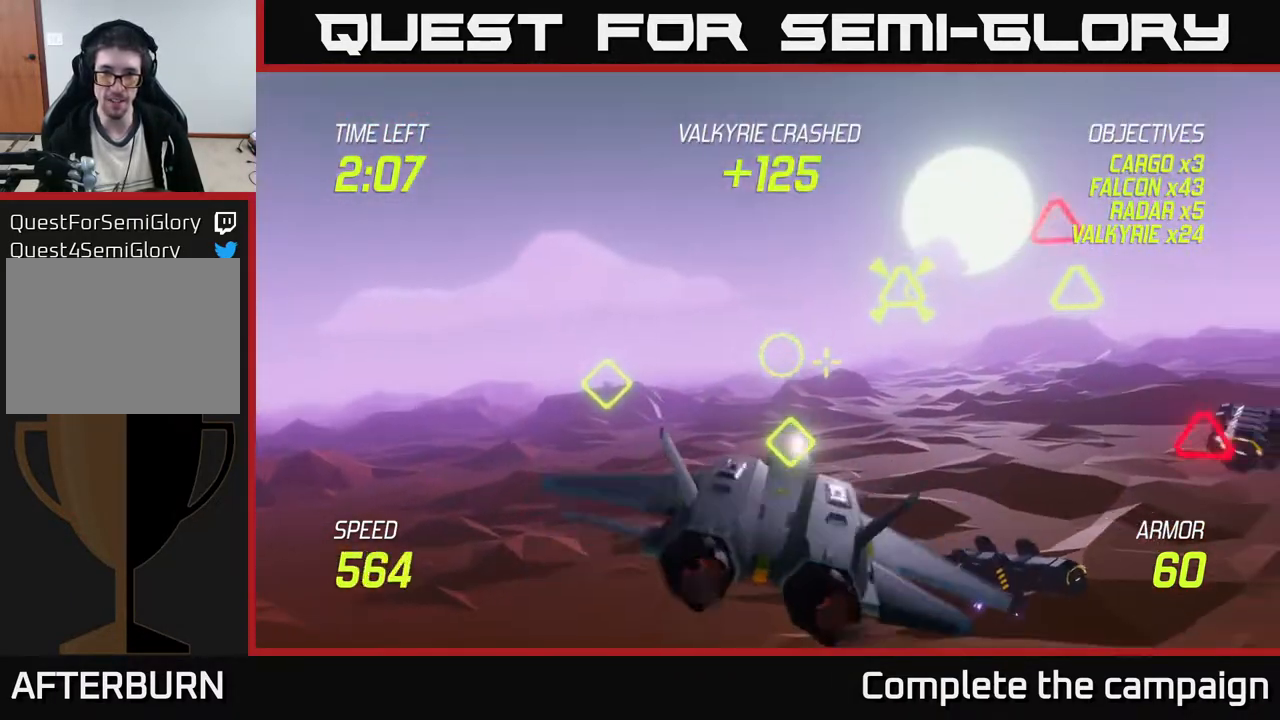
{"buttons": ["R2"], "left_stick": "center", "events": [[433, "left_stick", "center"], [450, "R2", "down"]]}
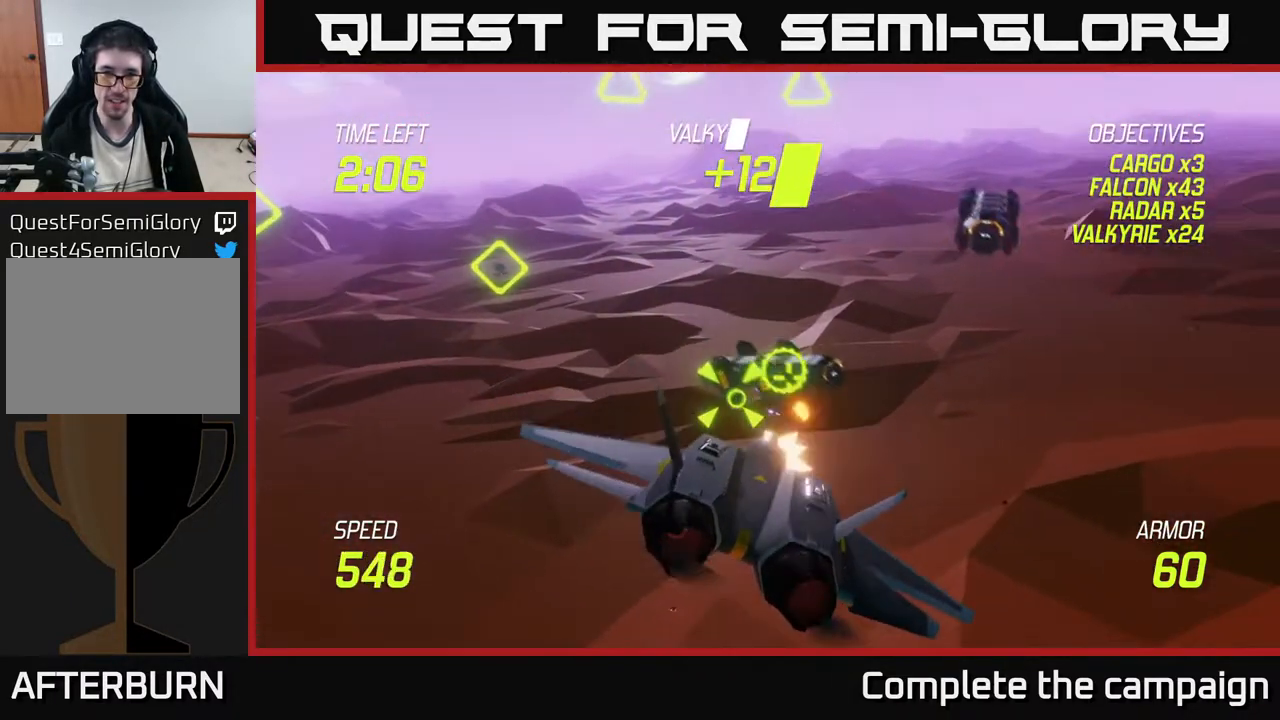
{"buttons": ["R2"], "left_stick": "center", "events": [[150, "left_stick", "up-left"], [250, "left_stick", "center"], [417, "left_stick", "down-right"], [467, "left_stick", "center"]]}
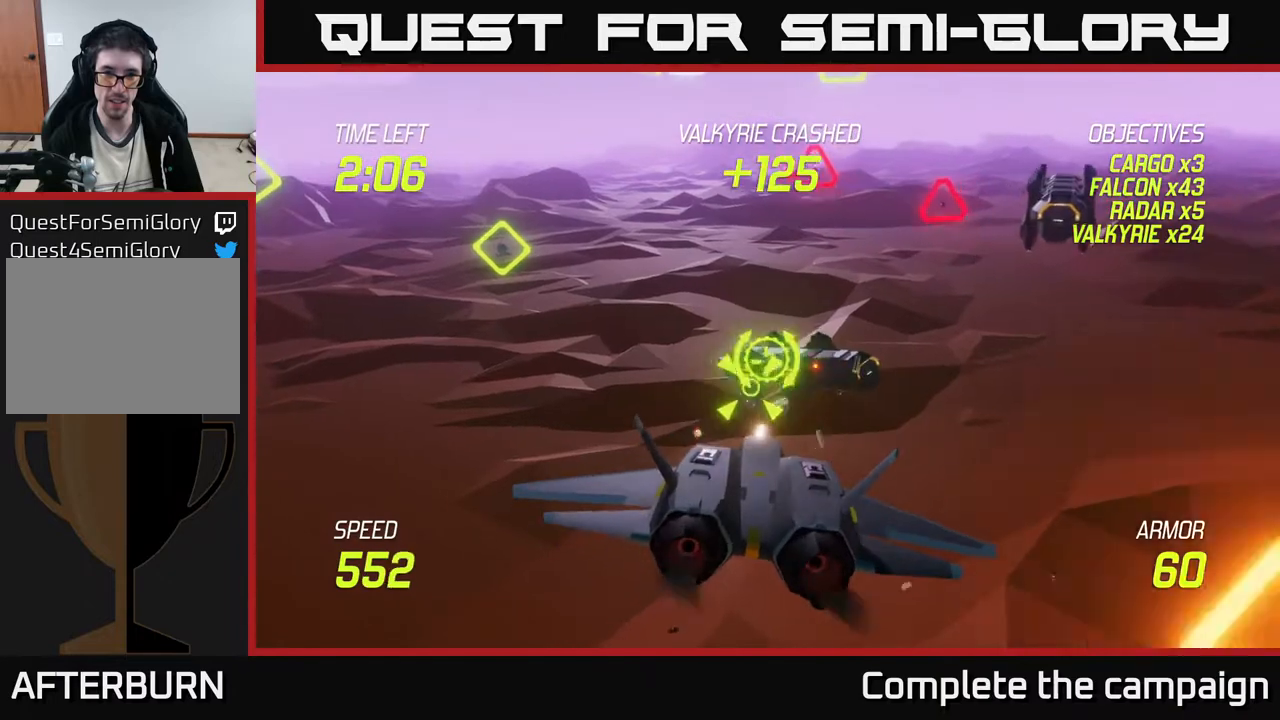
{"buttons": ["R2"], "left_stick": "right", "events": [[200, "left_stick", "left"], [317, "left_stick", "center"], [417, "left_stick", "right"]]}
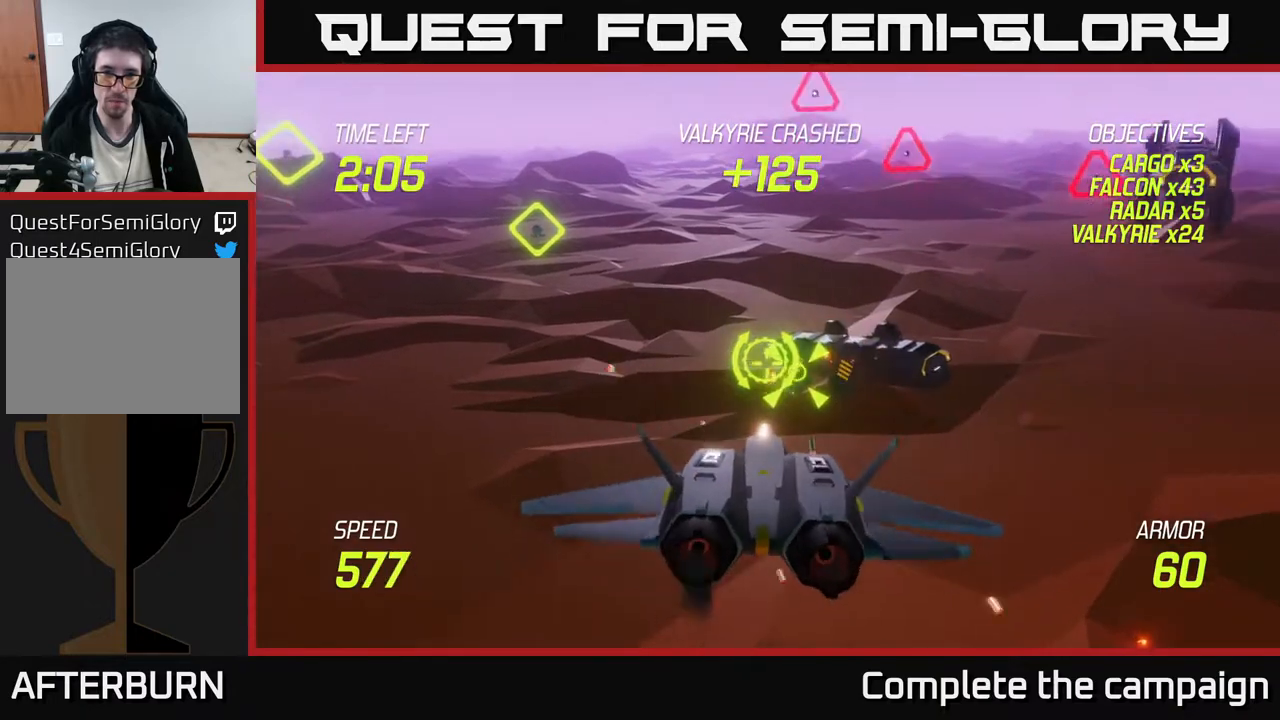
{"buttons": [], "left_stick": "down-left", "events": [[167, "left_stick", "left"], [350, "R2", "up"], [367, "L2", "down"], [417, "R2", "down"], [433, "left_stick", "down"], [450, "L2", "up"], [450, "R2", "up"], [483, "left_stick", "down-left"]]}
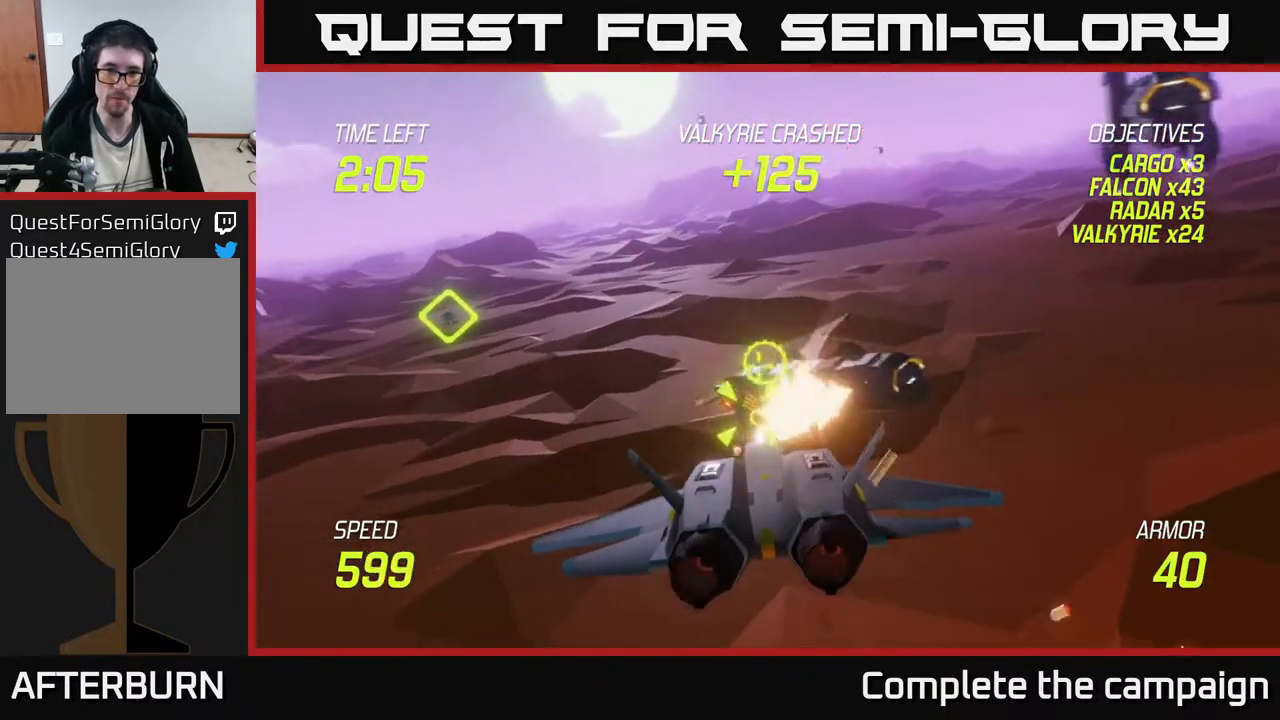
{"buttons": [], "left_stick": "right", "events": [[17, "L2", "down"], [100, "L2", "up"], [150, "L2", "down"], [167, "left_stick", "right"], [267, "L2", "up"]]}
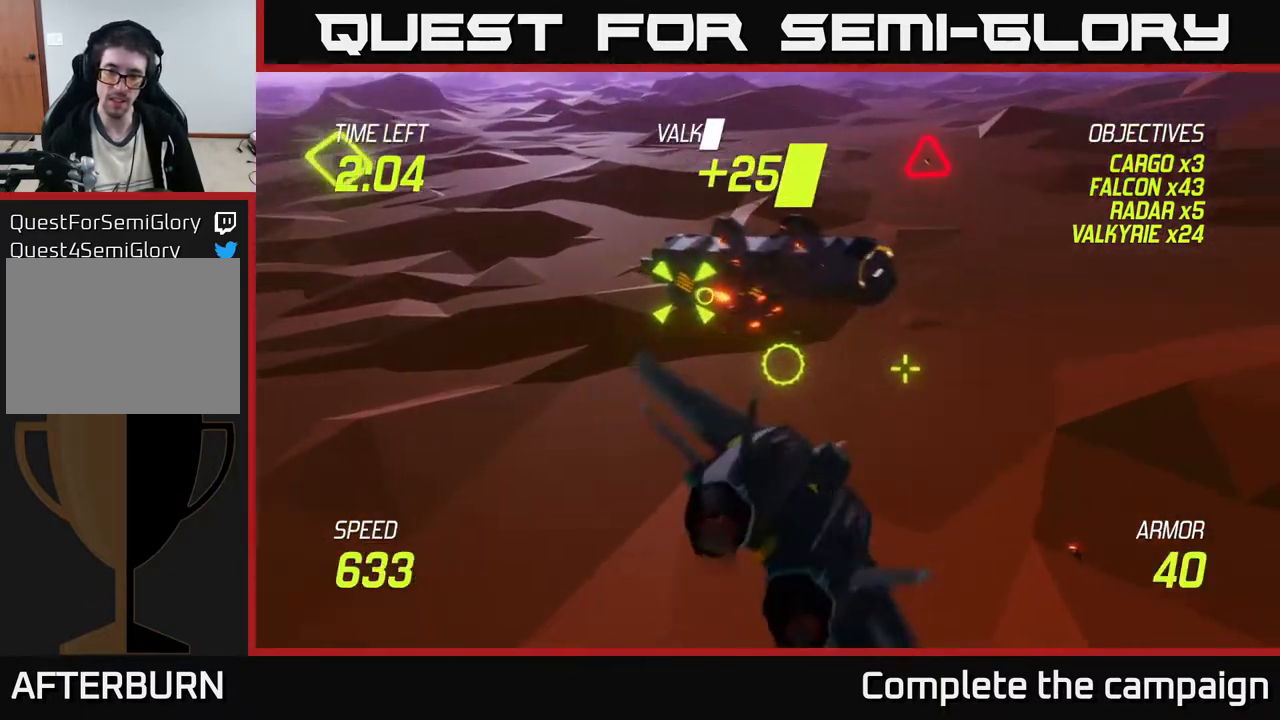
{"buttons": ["L2"], "left_stick": "up-right", "events": [[183, "left_stick", "down-left"], [333, "left_stick", "up-left"], [400, "L2", "down"], [450, "left_stick", "up-right"]]}
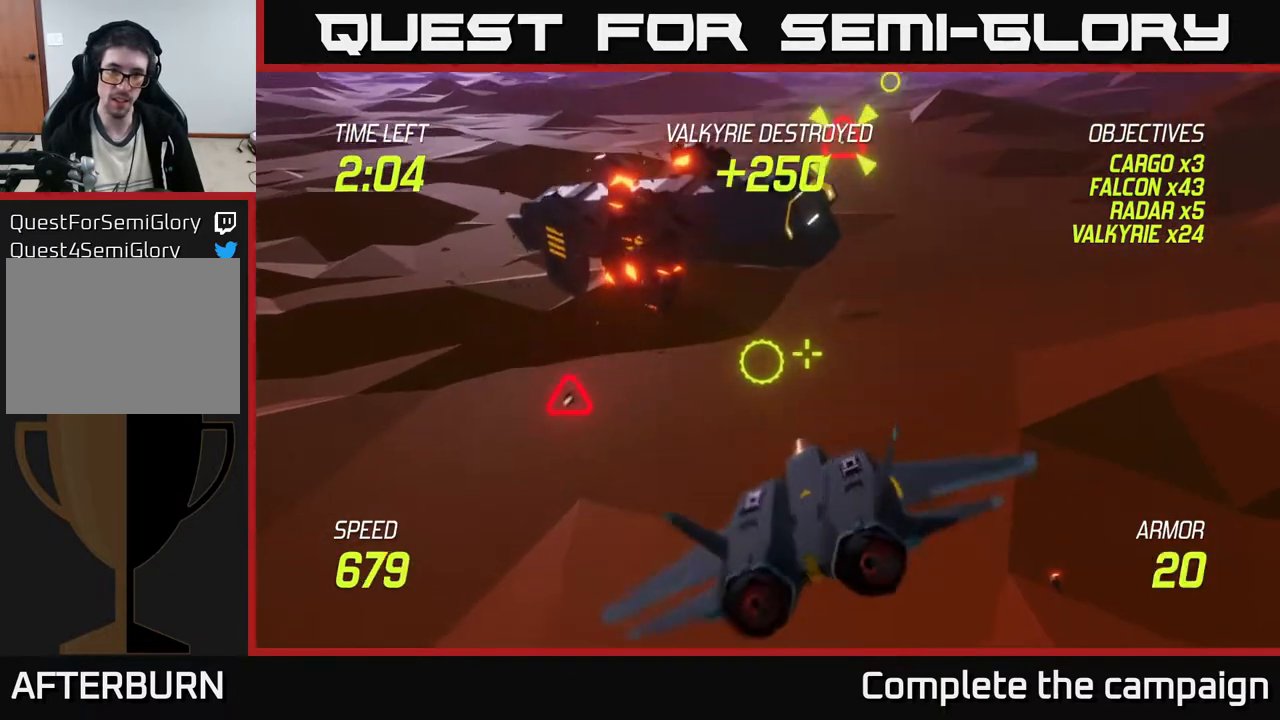
{"buttons": ["L2"], "left_stick": "up-left", "events": [[83, "left_stick", "left"], [150, "left_stick", "up-left"]]}
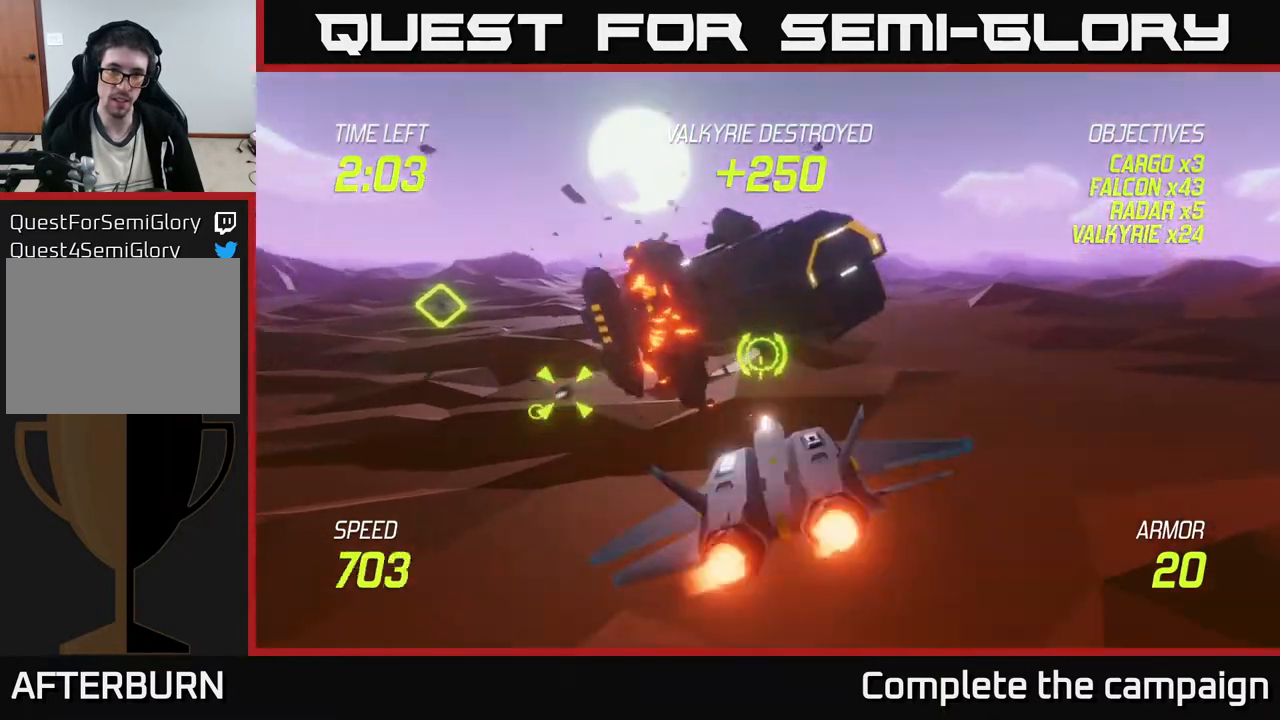
{"buttons": ["L2"], "left_stick": "up-left", "events": [[67, "left_stick", "center"], [167, "left_stick", "up-left"], [317, "left_stick", "up"], [433, "left_stick", "center"], [483, "left_stick", "up-left"]]}
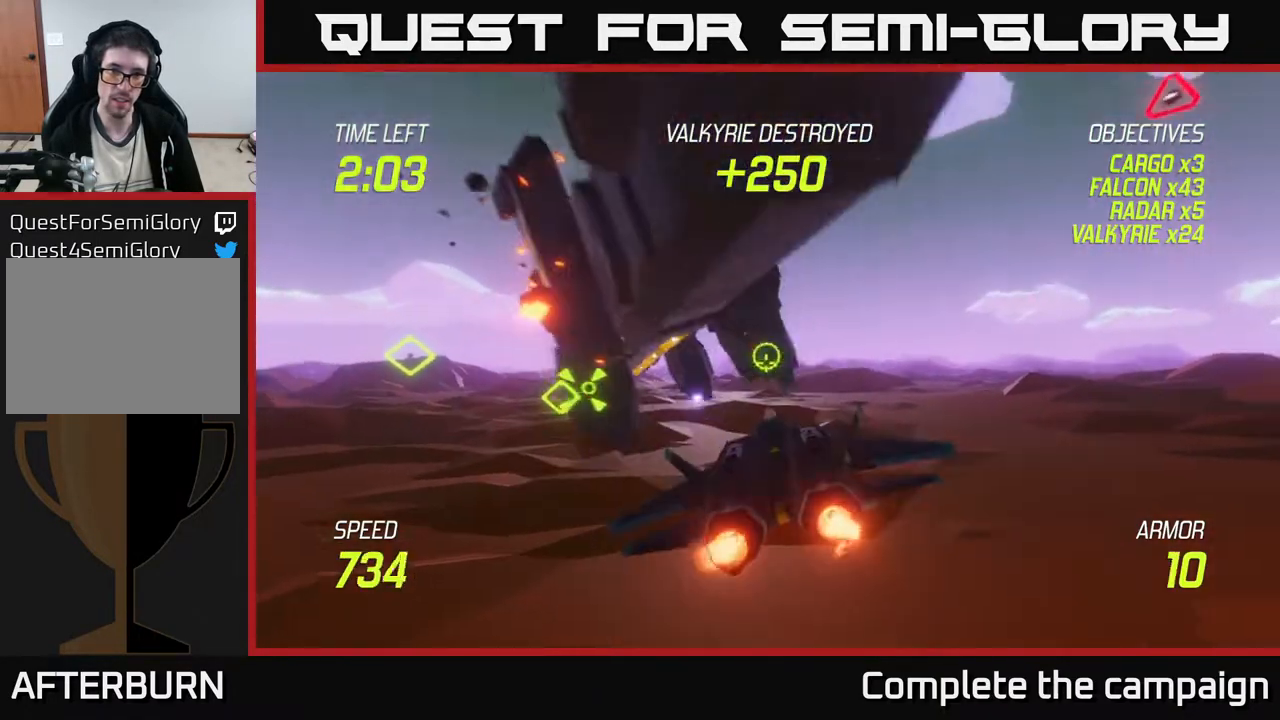
{"buttons": ["L2"], "left_stick": "left", "events": [[200, "left_stick", "left"]]}
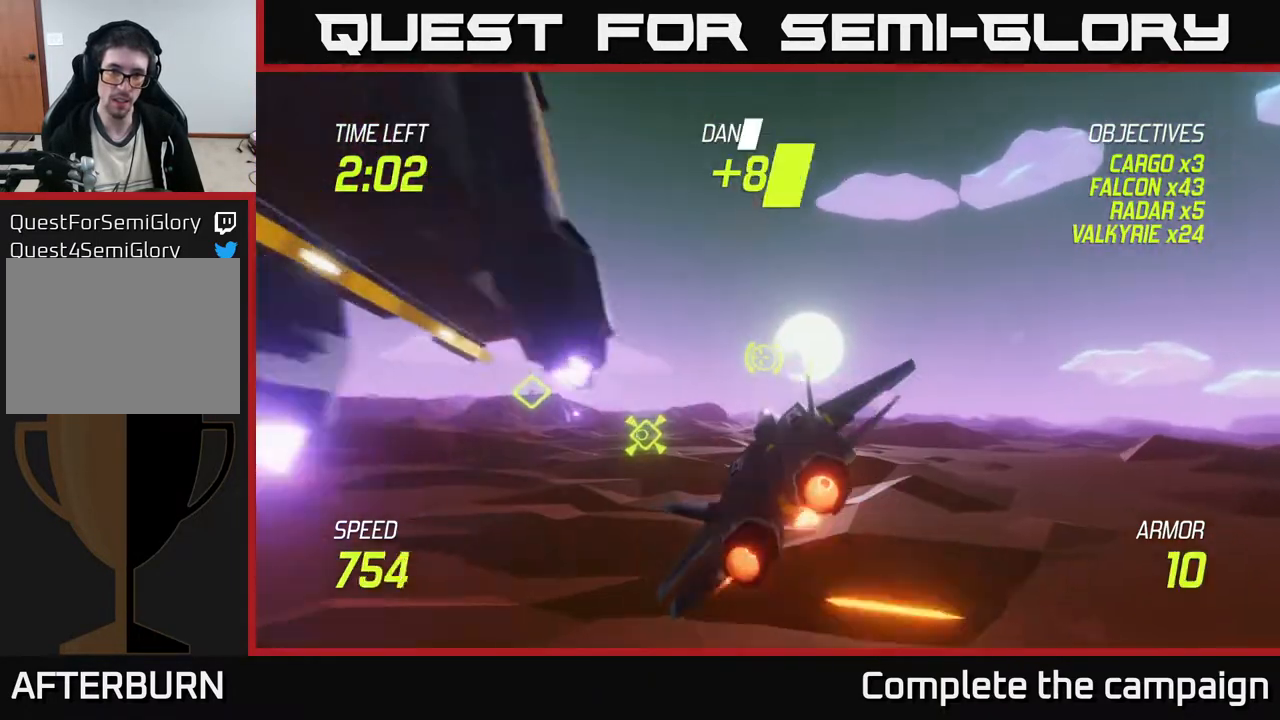
{"buttons": [], "left_stick": "left", "events": [[133, "L2", "up"]]}
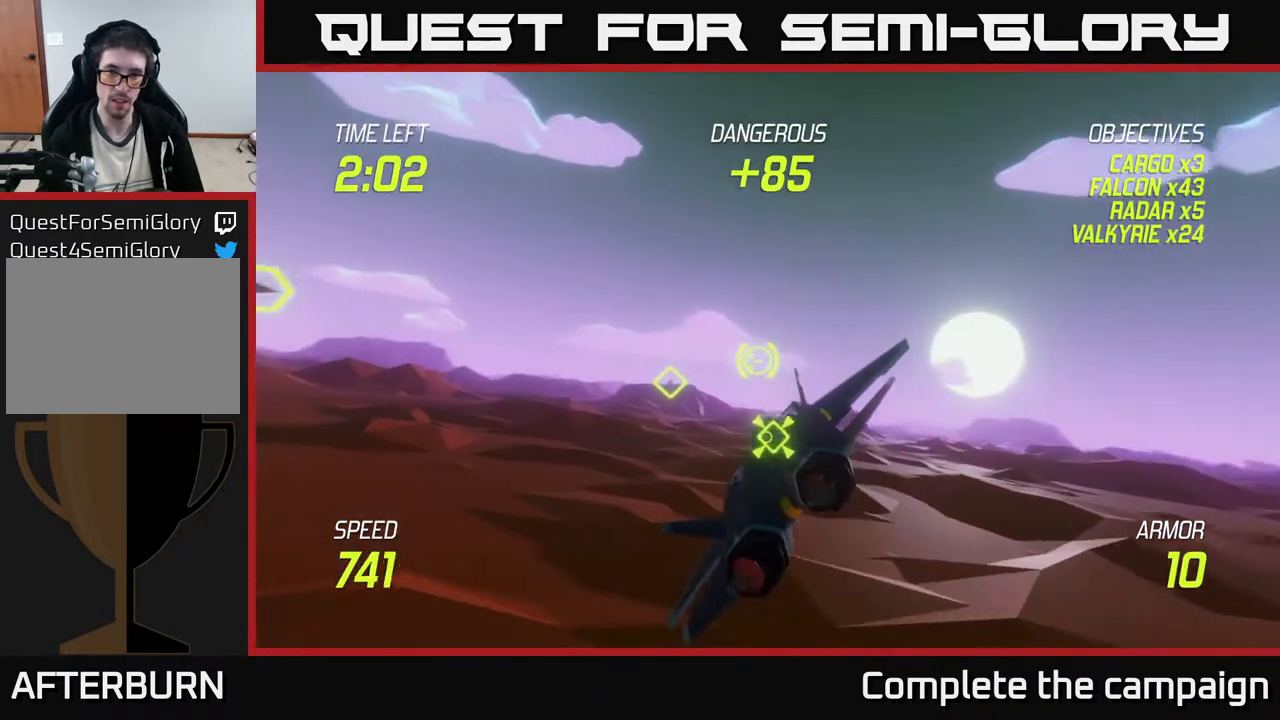
{"buttons": ["L2"], "left_stick": "left", "events": [[483, "L2", "down"]]}
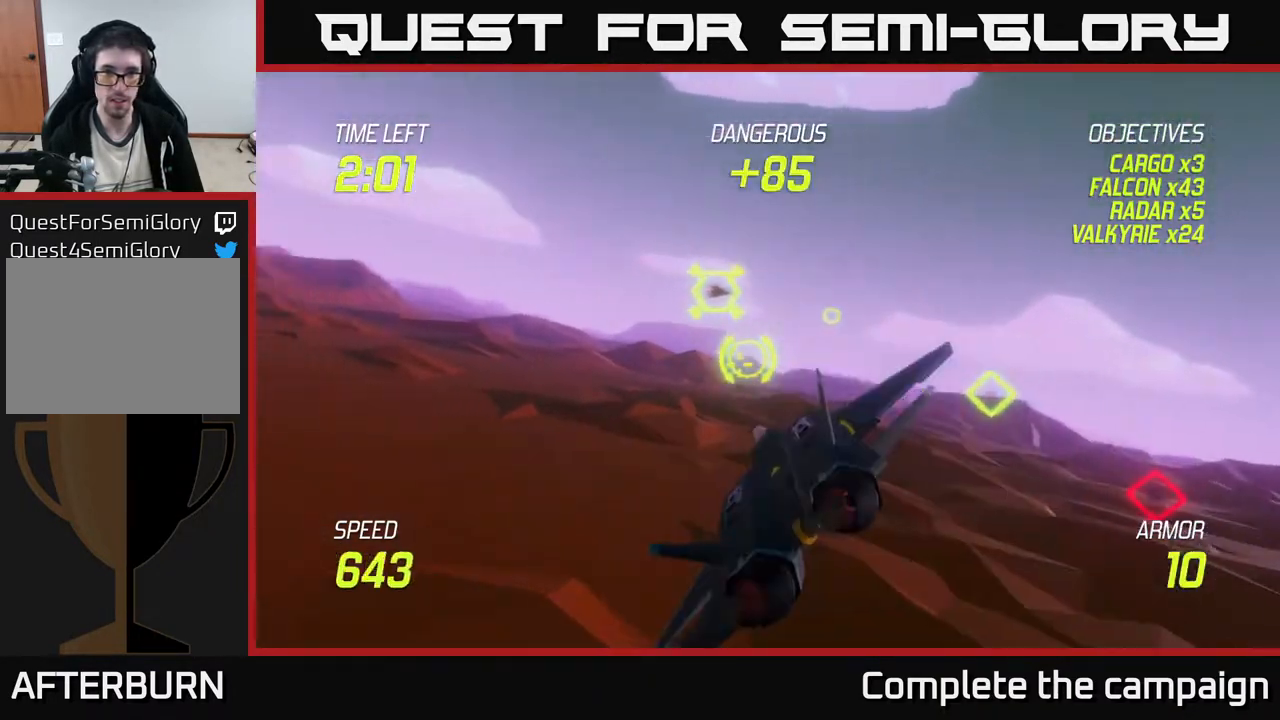
{"buttons": [], "left_stick": "right", "events": [[17, "left_stick", "up"], [83, "L2", "up"], [83, "left_stick", "right"], [350, "L2", "down"], [433, "L2", "up"]]}
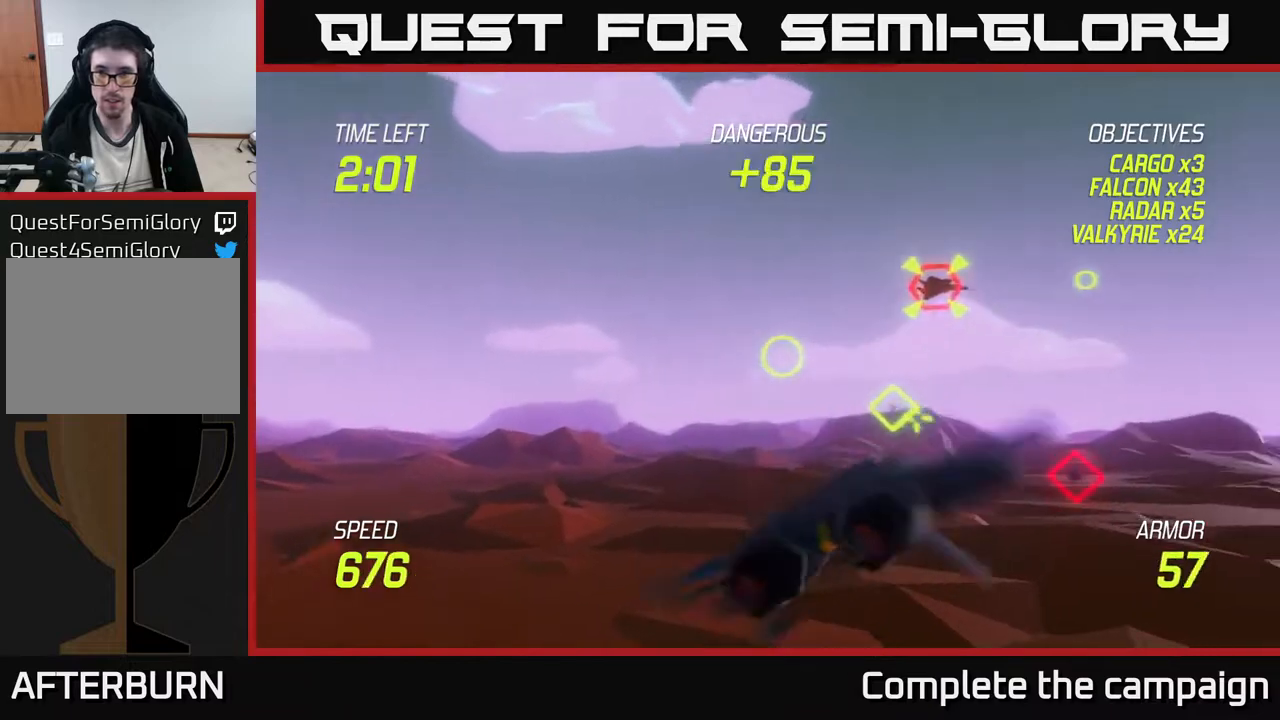
{"buttons": [], "left_stick": "right", "events": [[17, "L2", "down"], [117, "left_stick", "up-right"], [133, "L2", "up"], [317, "left_stick", "right"]]}
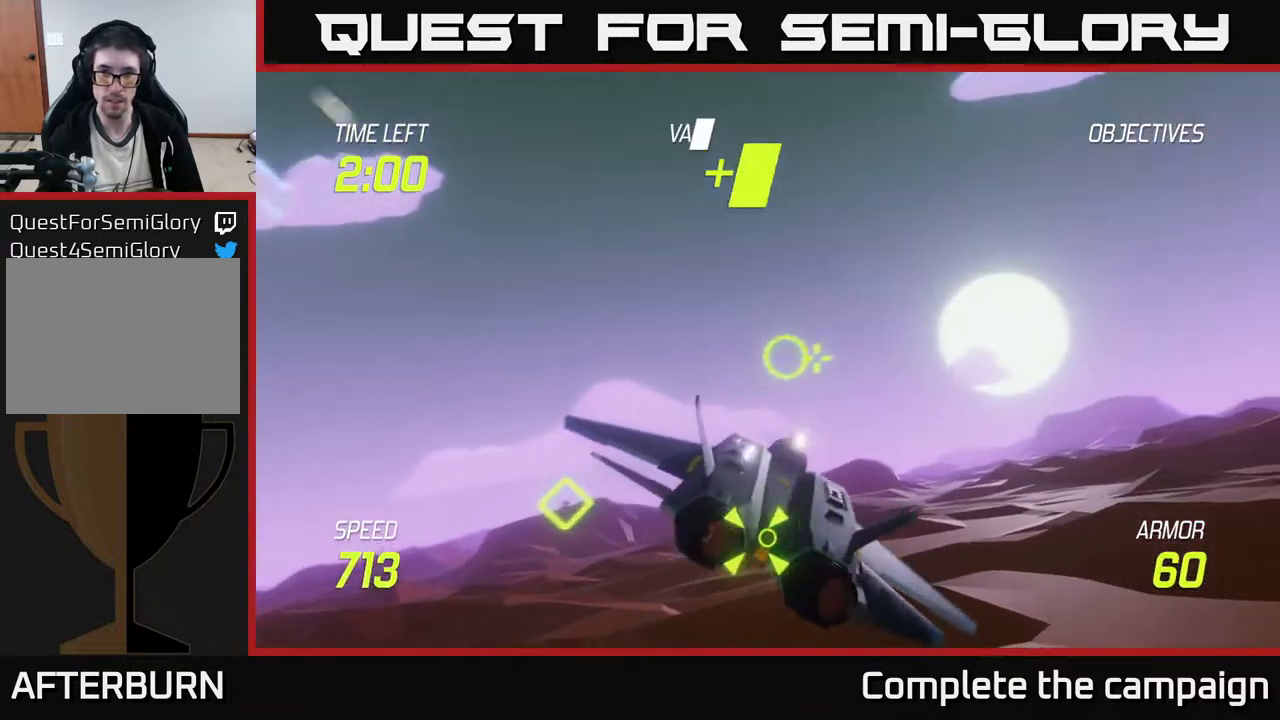
{"buttons": ["L2"], "left_stick": "right", "events": [[467, "L2", "down"]]}
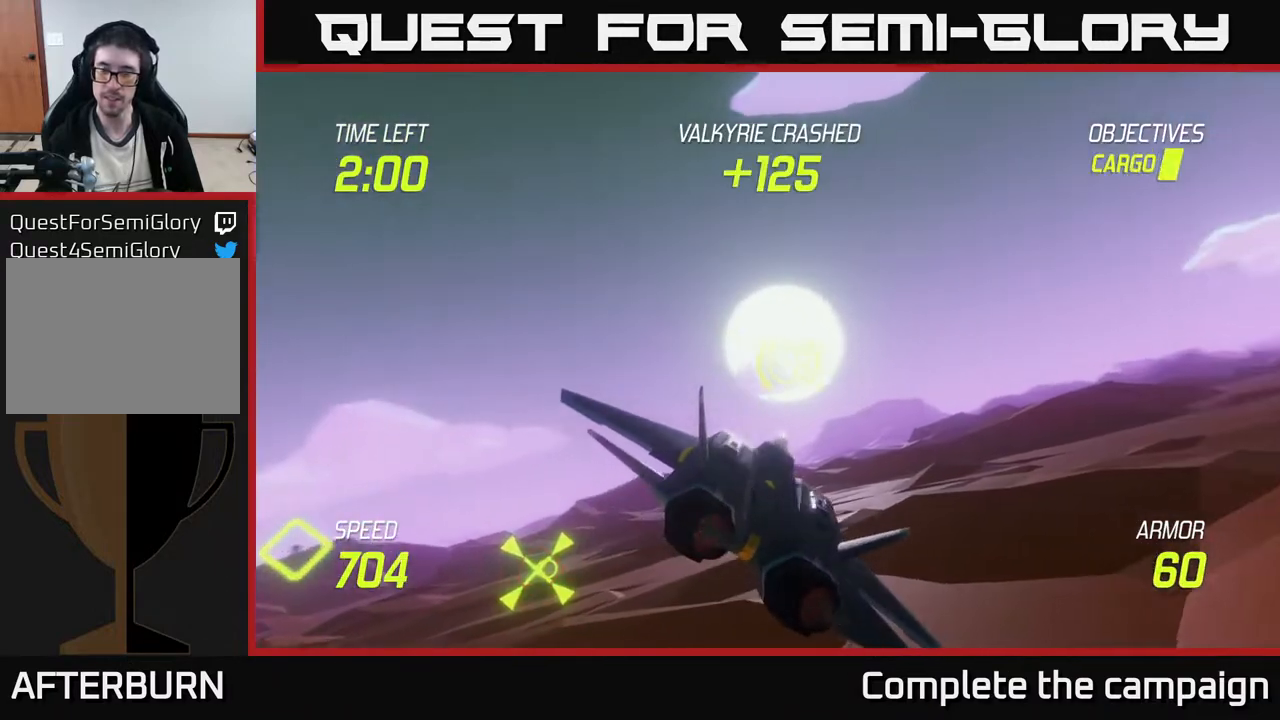
{"buttons": ["L2"], "left_stick": "right", "events": [[83, "L2", "up"], [233, "L2", "down"], [333, "L2", "up"], [467, "L2", "down"]]}
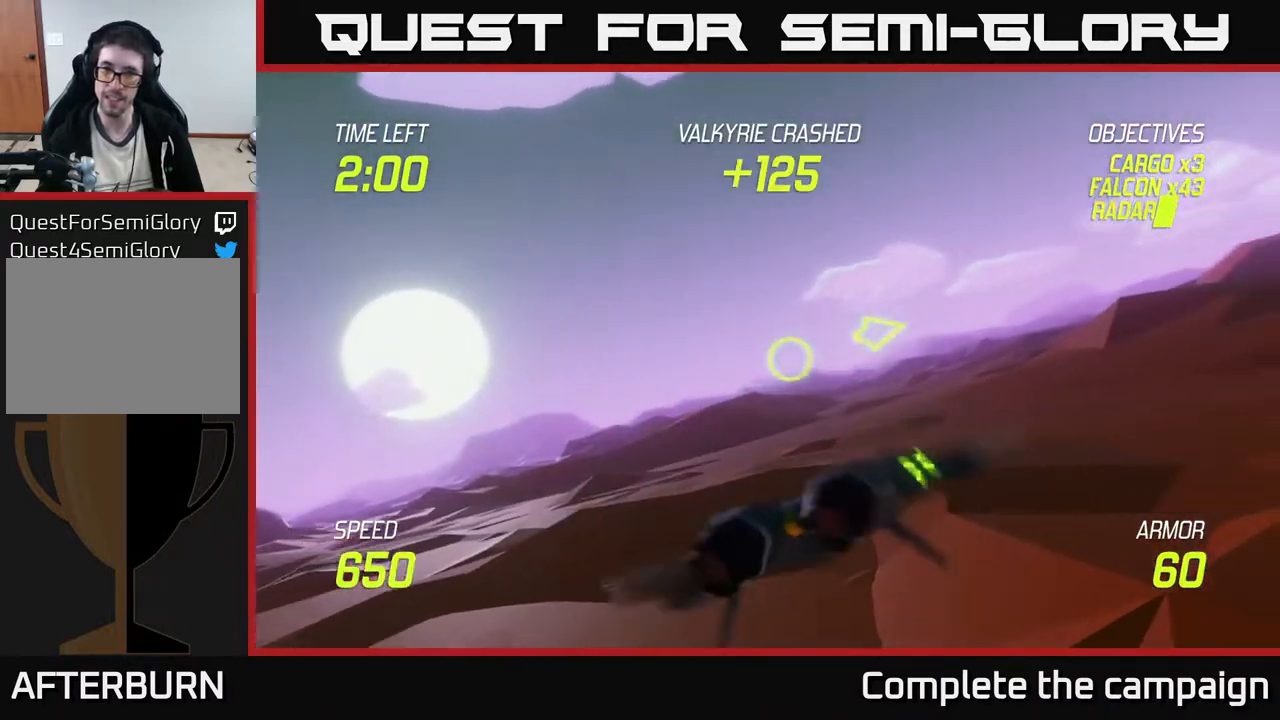
{"buttons": [], "left_stick": "up-right", "events": [[67, "L2", "up"], [133, "left_stick", "up-right"], [167, "L2", "down"], [333, "L2", "up"]]}